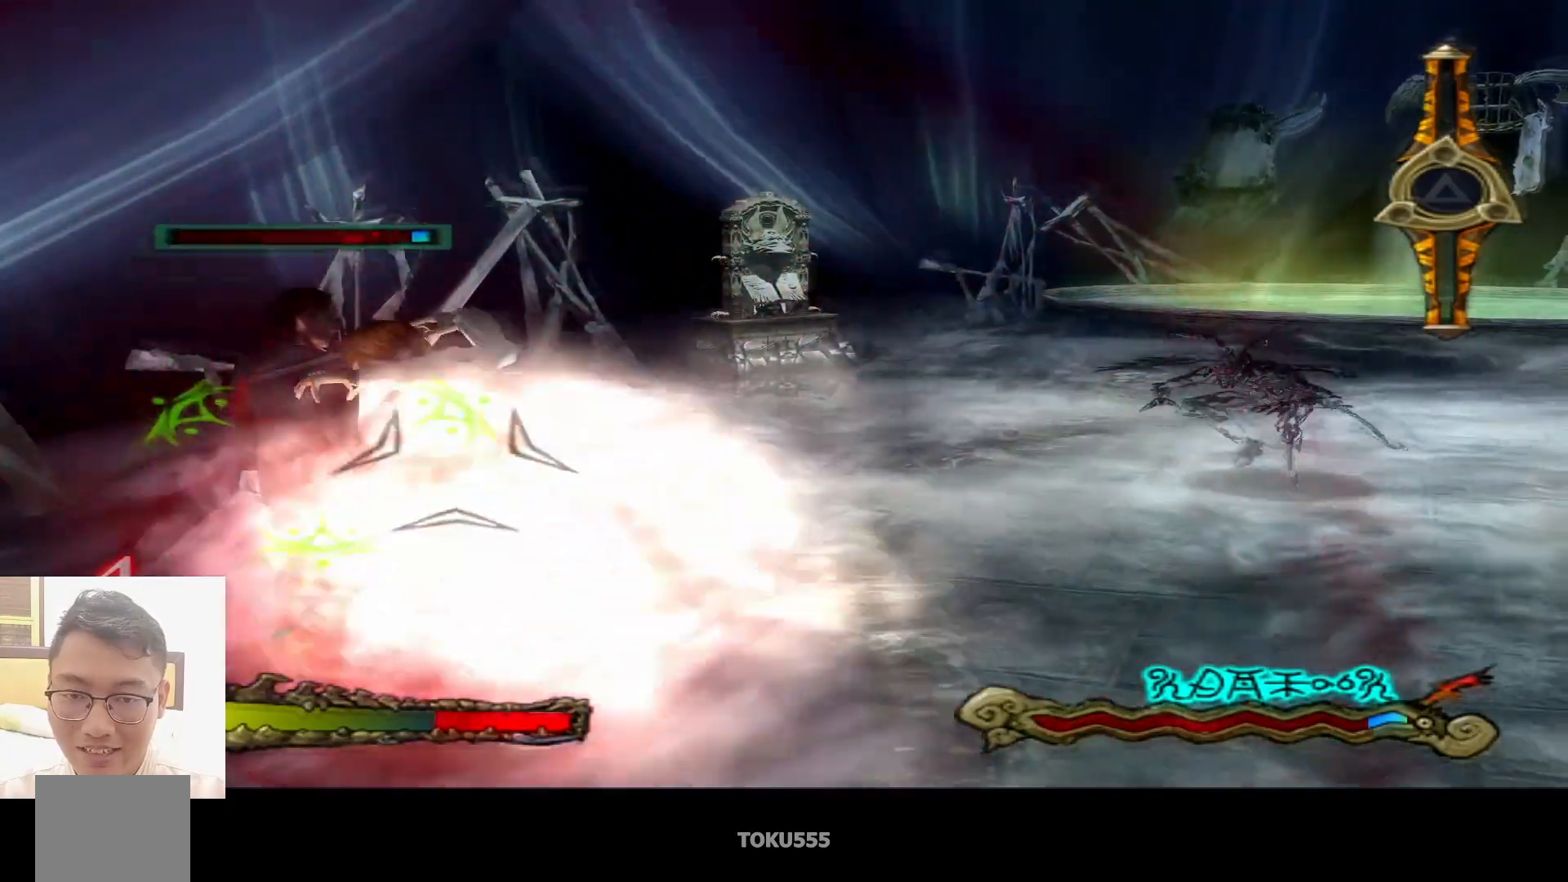
Gameplay with a controller (PlayStation layout); each line is a JSON object with the inputs held at the frame after it. "events" lists button and stick changes between this image and that frame as [ms after this image, input, new state], when the widget could be followed in between. Not read: L1 right_stick.
{"buttons": ["CROSS"], "left_stick": "left", "events": [[450, "CROSS", "down"]]}
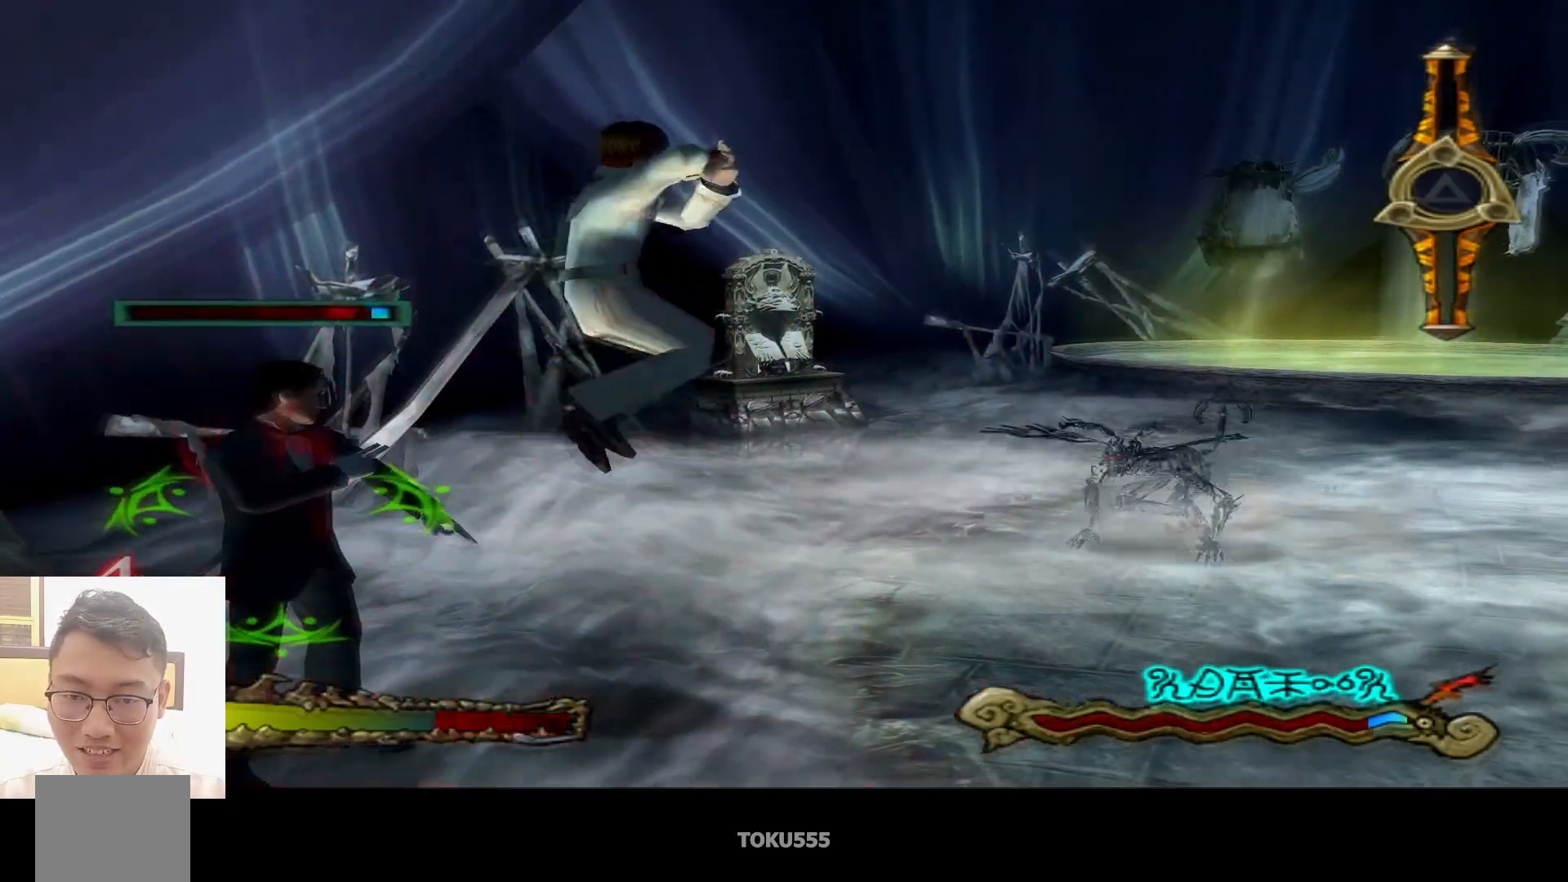
{"buttons": [], "left_stick": "center", "events": [[84, "CROSS", "up"], [300, "left_stick", "center"]]}
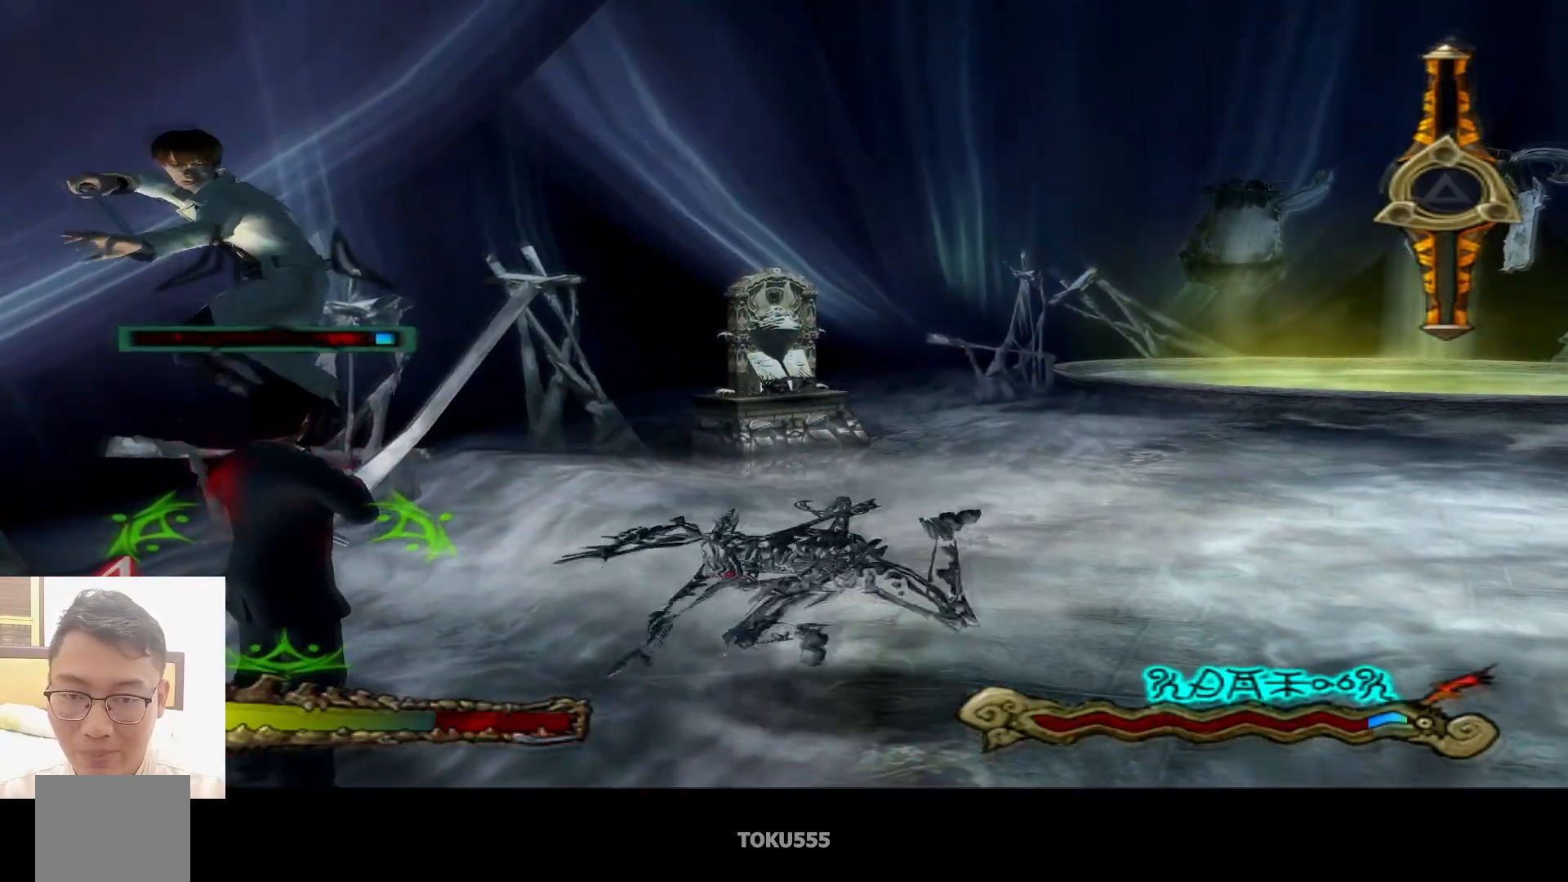
{"buttons": [], "left_stick": "center", "events": [[250, "SQUARE", "down"], [267, "CROSS", "down"], [417, "SQUARE", "up"], [450, "CROSS", "up"]]}
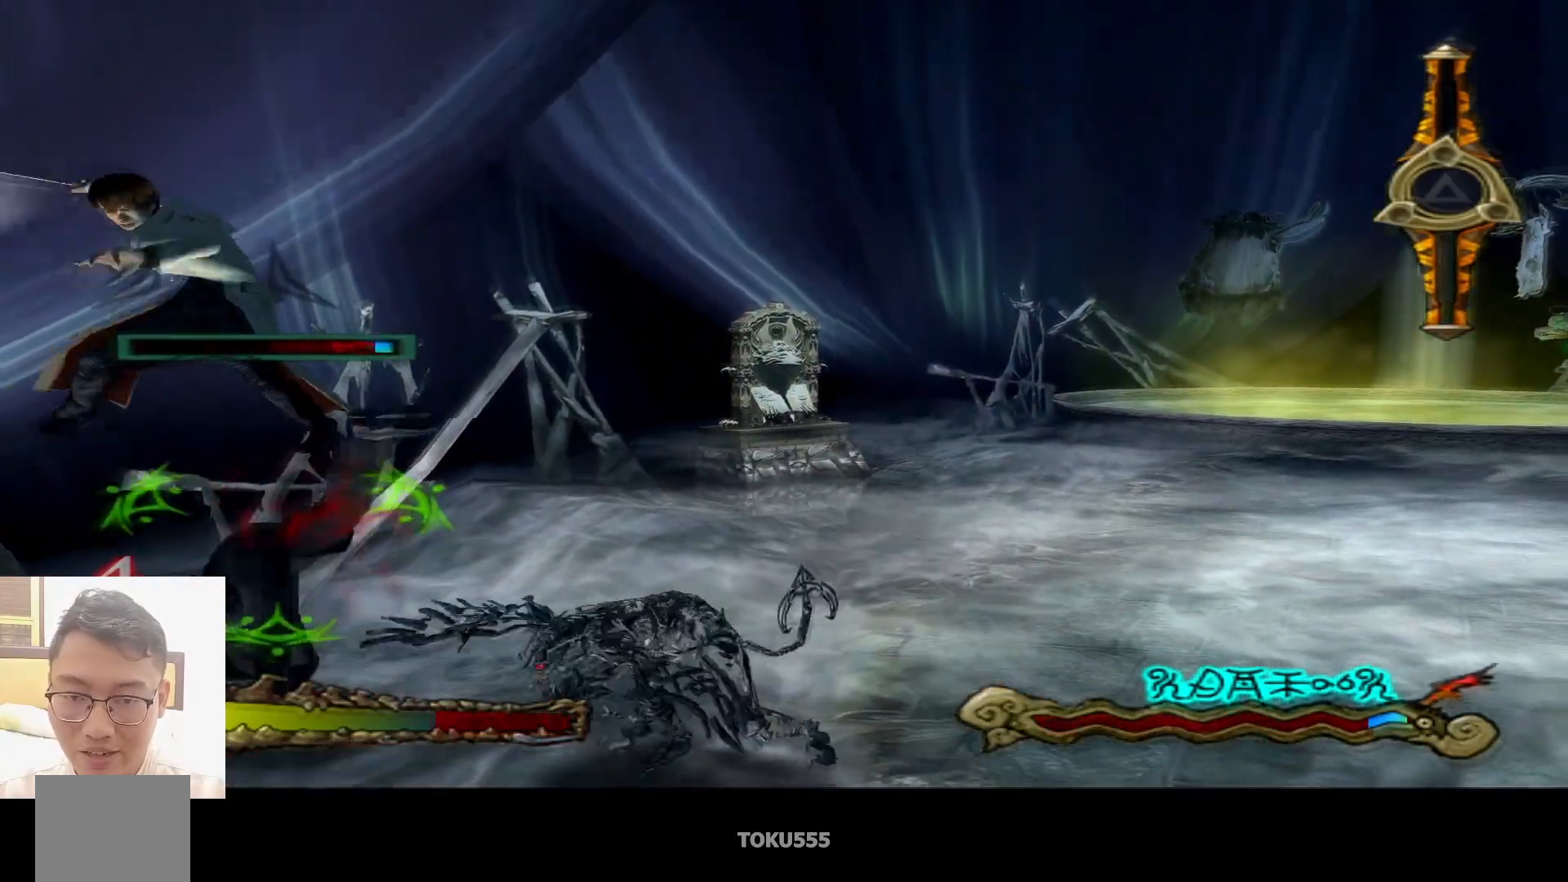
{"buttons": ["CROSS"], "left_stick": "center", "events": [[300, "CIRCLE", "down"], [417, "CIRCLE", "up"], [484, "CROSS", "down"]]}
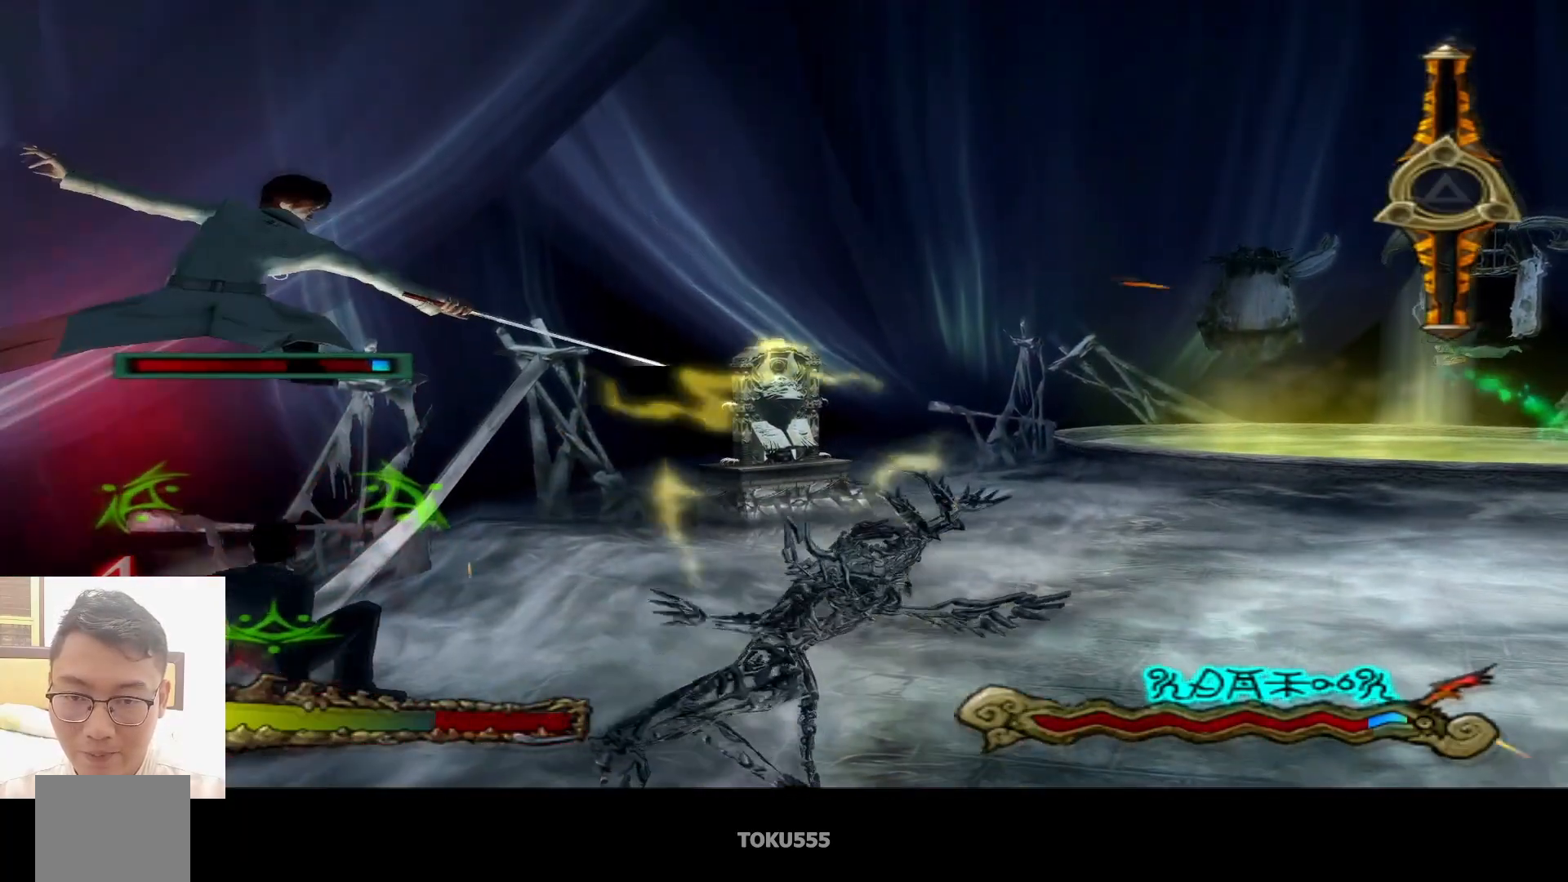
{"buttons": [], "left_stick": "center", "events": [[100, "CROSS", "up"]]}
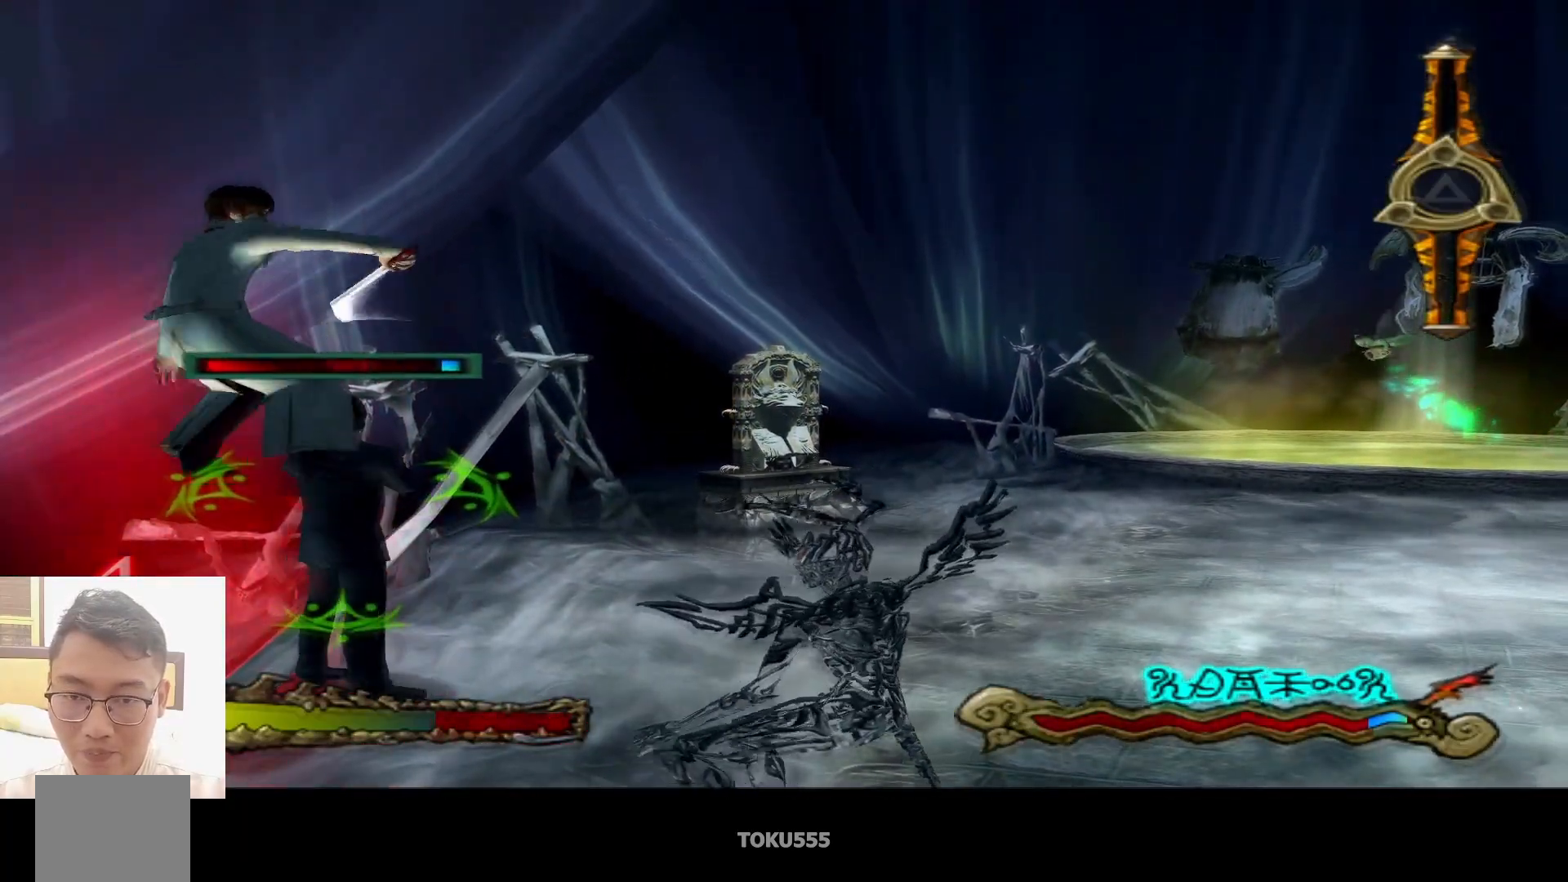
{"buttons": [], "left_stick": "right", "events": [[317, "left_stick", "right"]]}
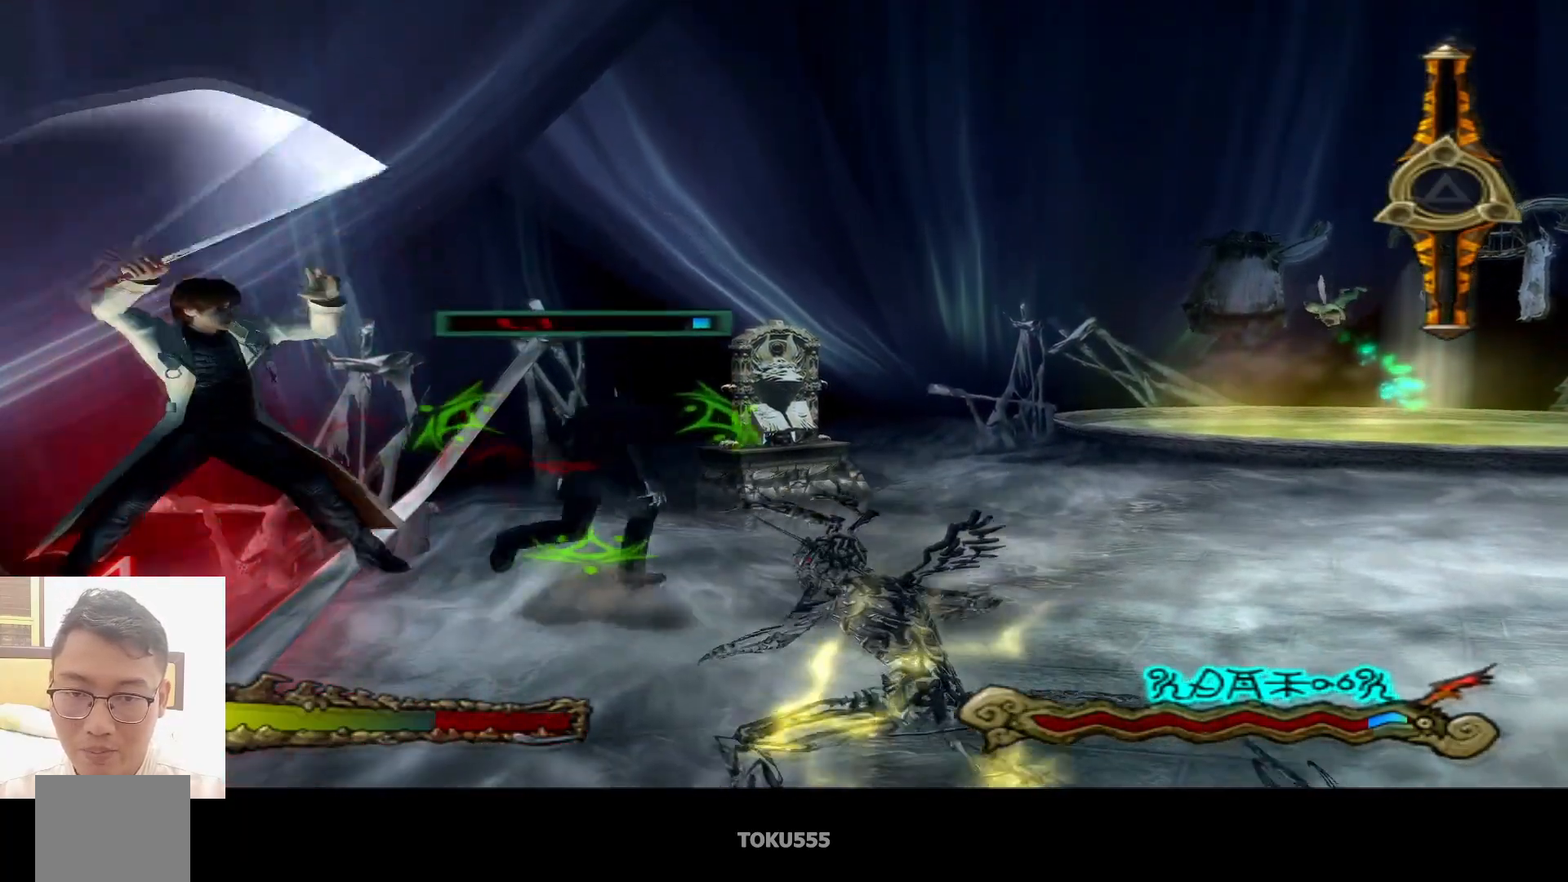
{"buttons": [], "left_stick": "up", "events": [[133, "left_stick", "up"]]}
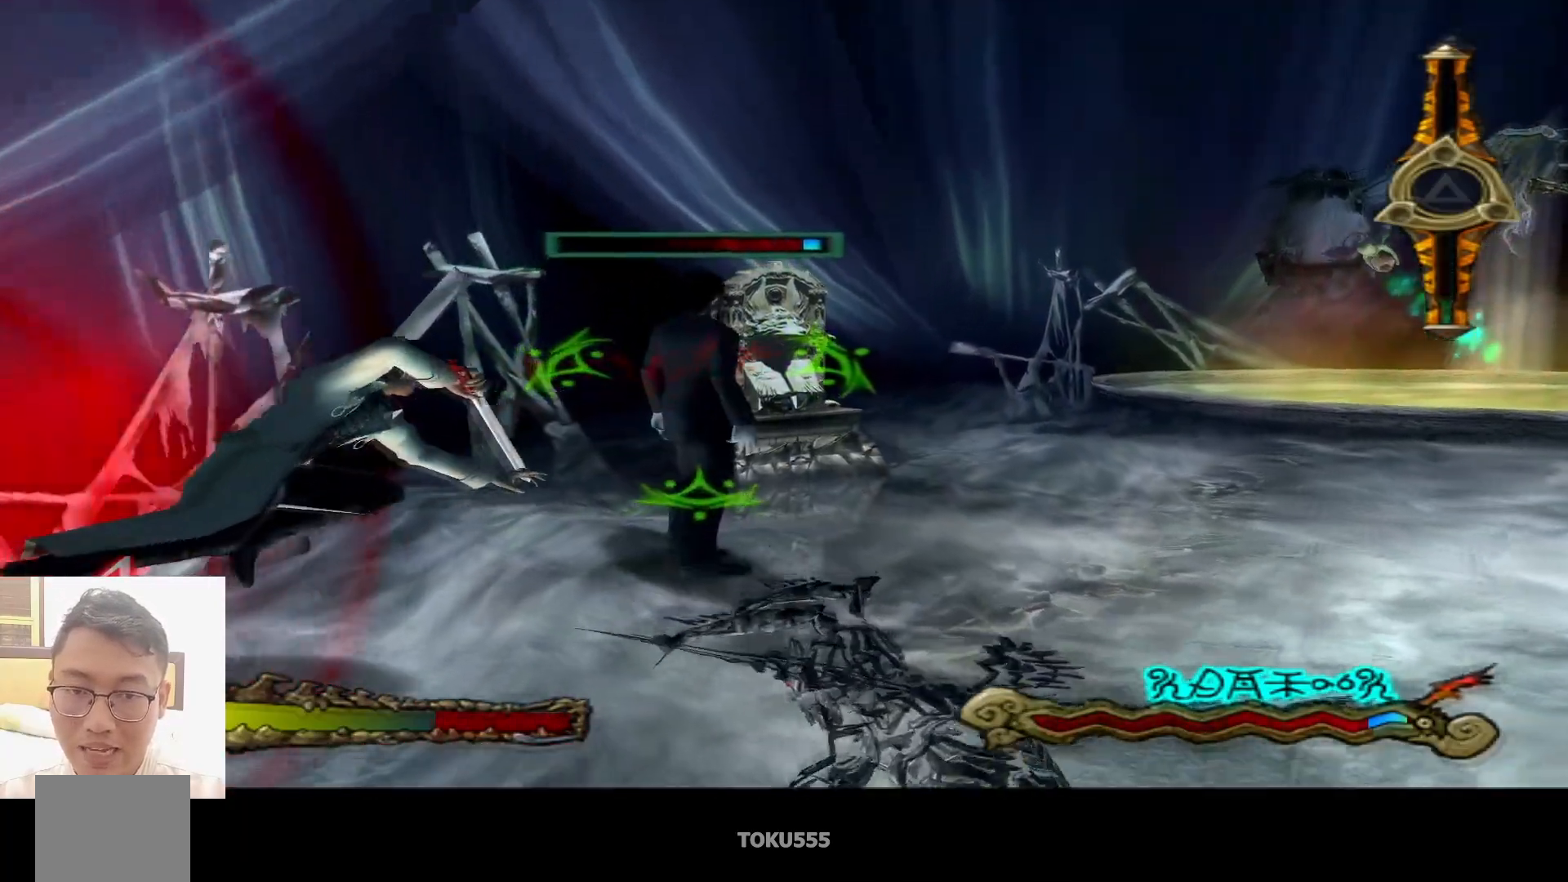
{"buttons": [], "left_stick": "down-right", "events": [[84, "left_stick", "right"], [134, "left_stick", "down-right"]]}
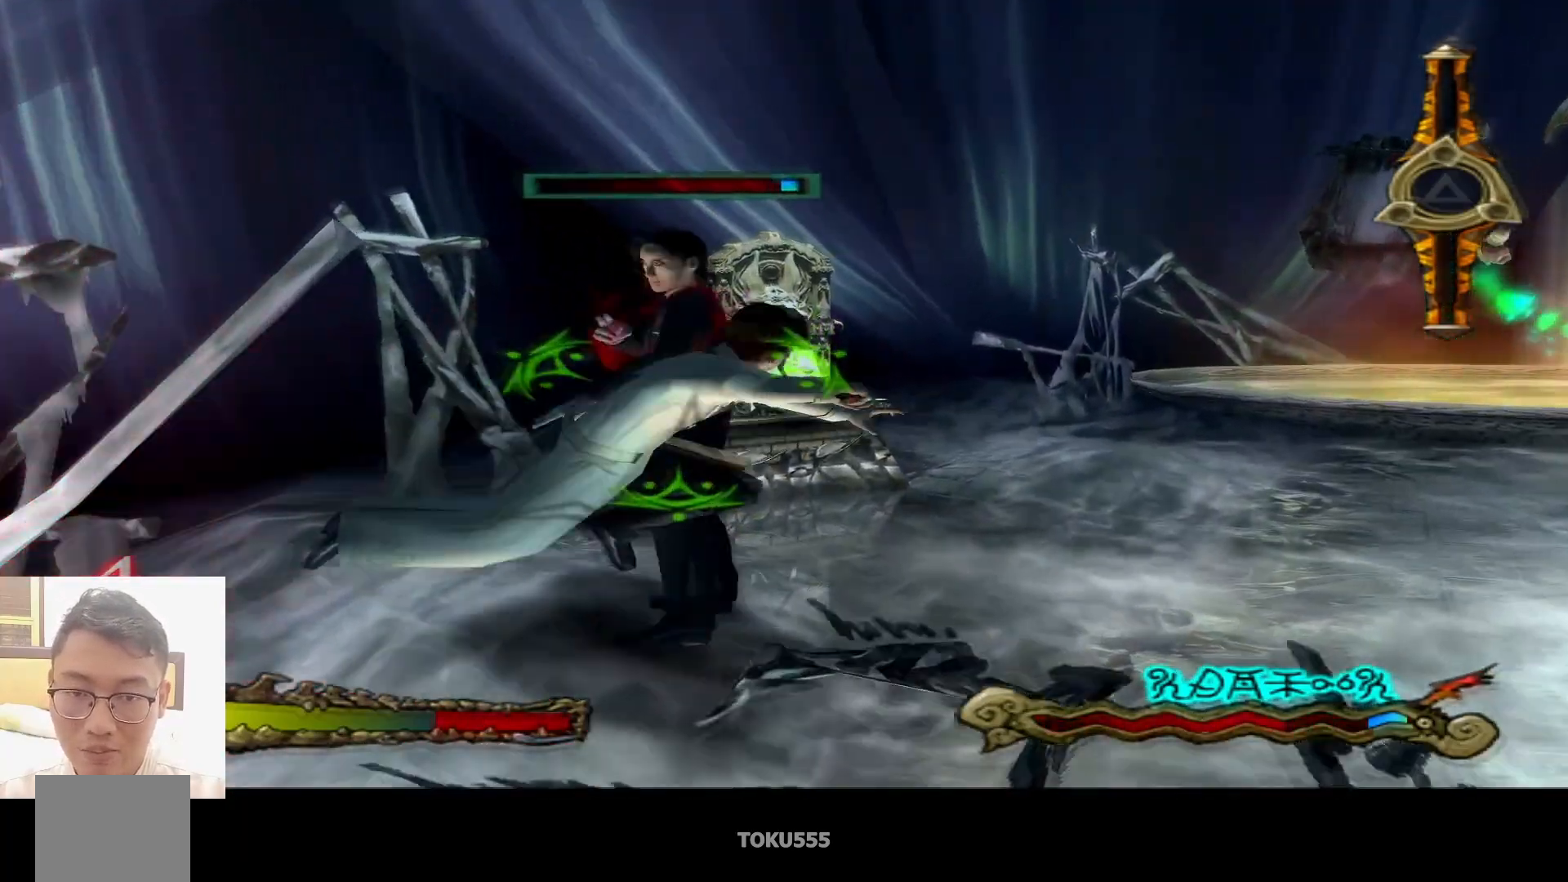
{"buttons": [], "left_stick": "right", "events": [[233, "left_stick", "right"]]}
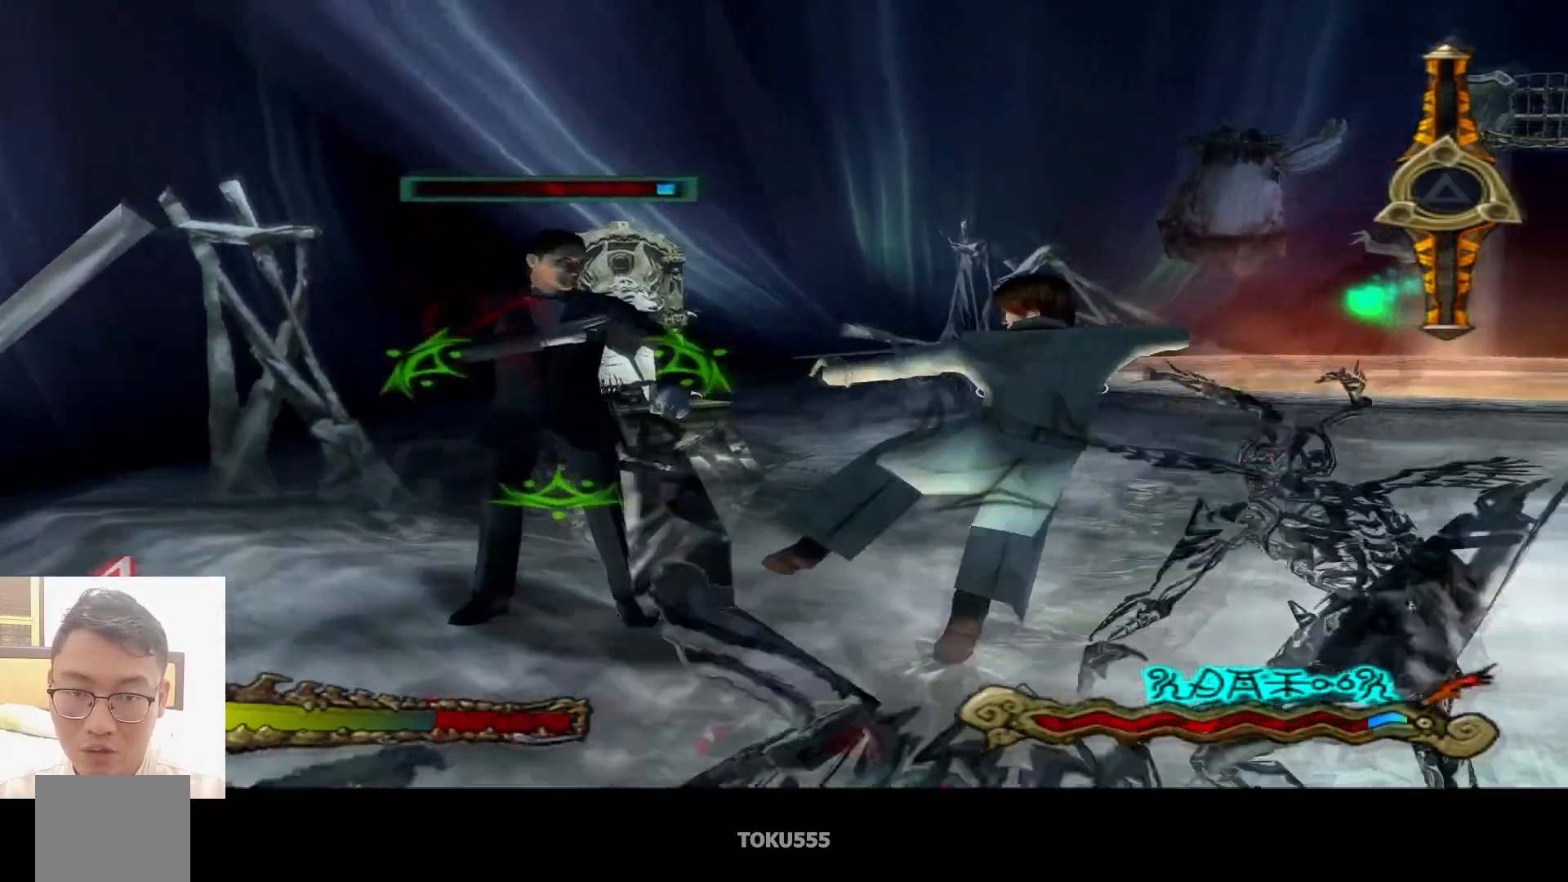
{"buttons": [], "left_stick": "center", "events": [[484, "left_stick", "center"]]}
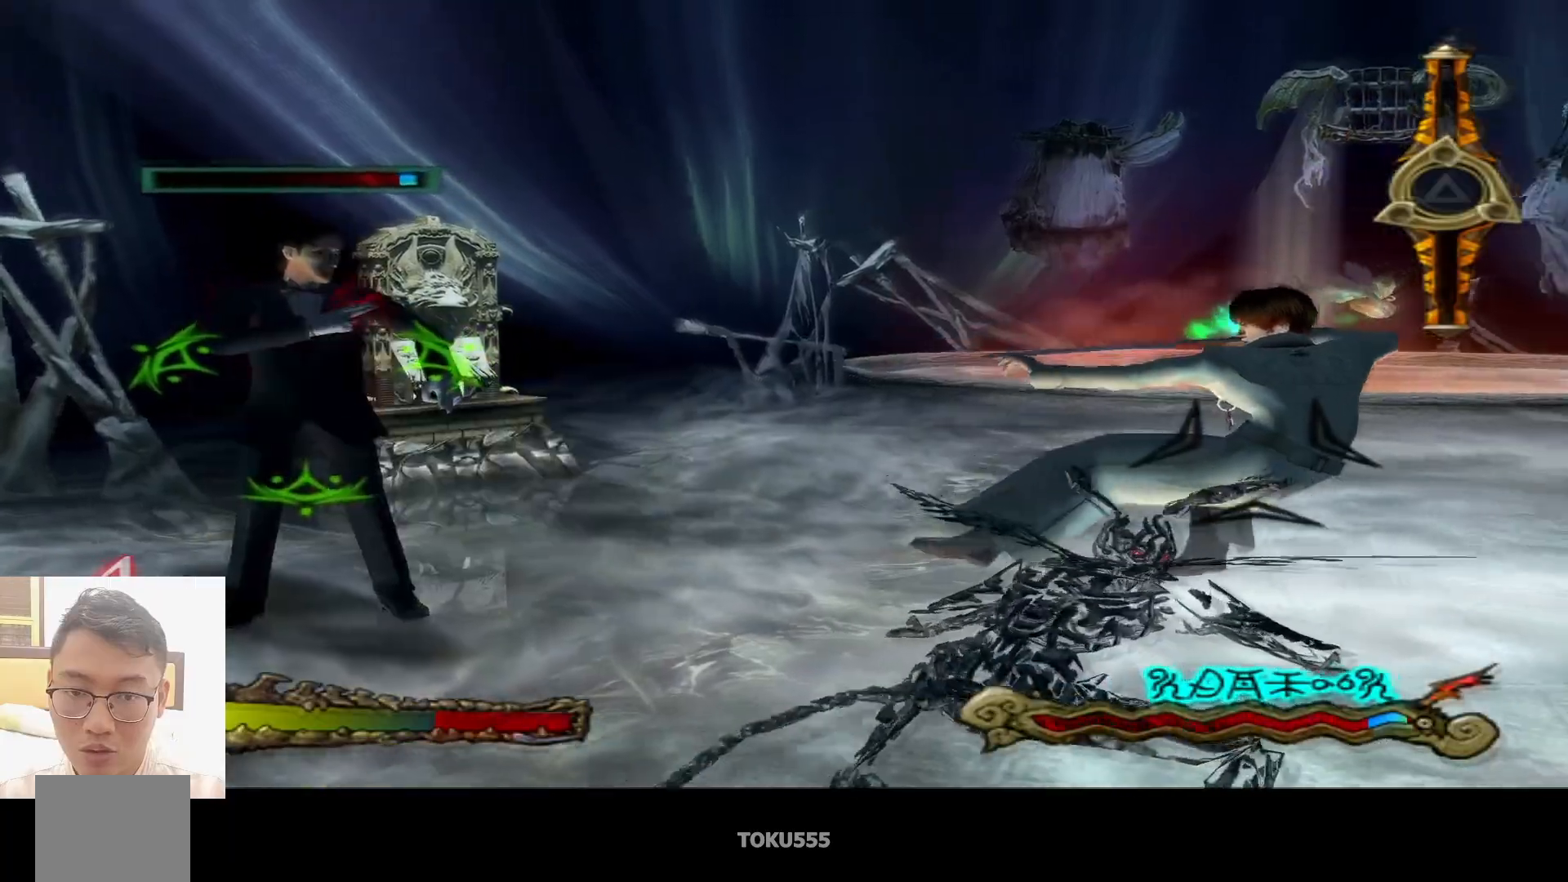
{"buttons": [], "left_stick": "center", "events": [[50, "CROSS", "down"], [50, "SQUARE", "down"], [250, "CROSS", "up"], [267, "SQUARE", "up"]]}